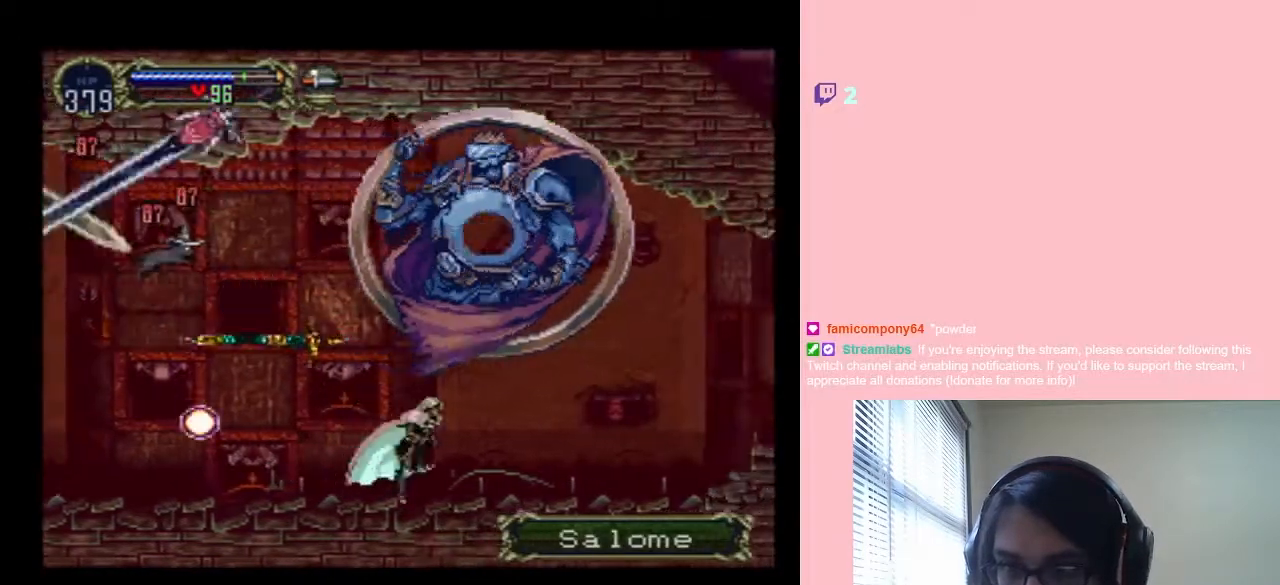
Gameplay with a controller (Nintendo layout); each line is a JSON object with the inputs held at the frame after it (dt_ms = milliseconds from this image to that frame). "events" lists button and stick changes between this image and that frame as [ms after this image, input, new state], when the widget could be followed in between. Not read: L2 L3 R2 R3.
{"dt_ms": 500, "buttons": [], "left_stick": "center", "right_stick": "center", "events": [[83, "DPAD_RIGHT", "up"], [233, "DPAD_LEFT", "down"], [417, "DPAD_LEFT", "up"]]}
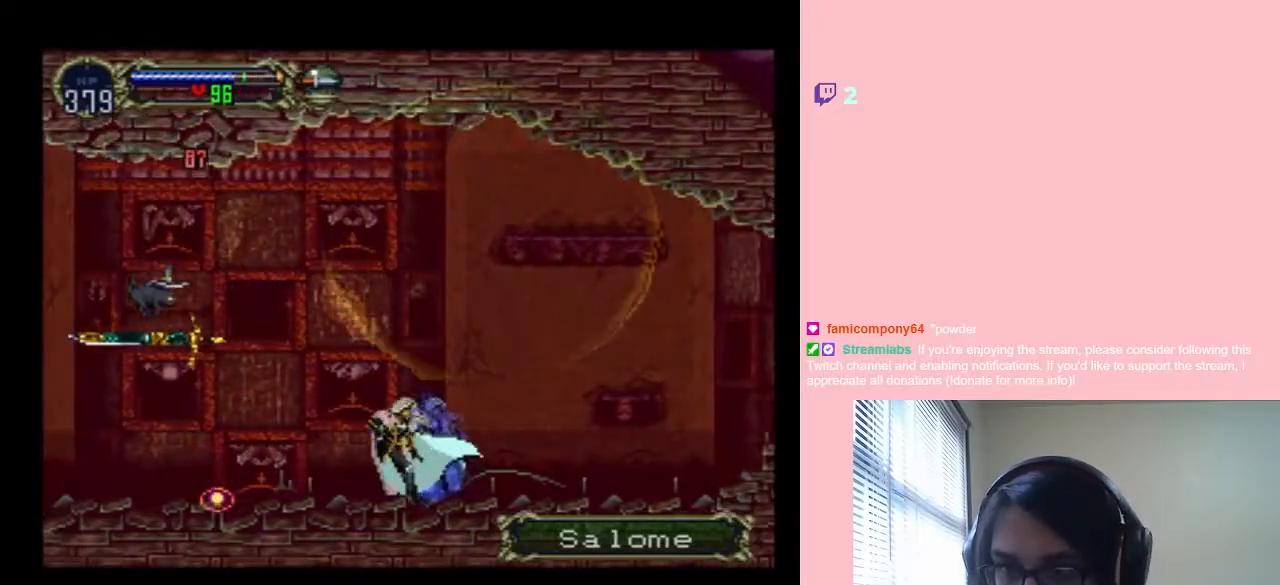
{"dt_ms": 500, "buttons": ["DPAD_DOWN"], "left_stick": "center", "right_stick": "center", "events": [[117, "DPAD_DOWN", "down"]]}
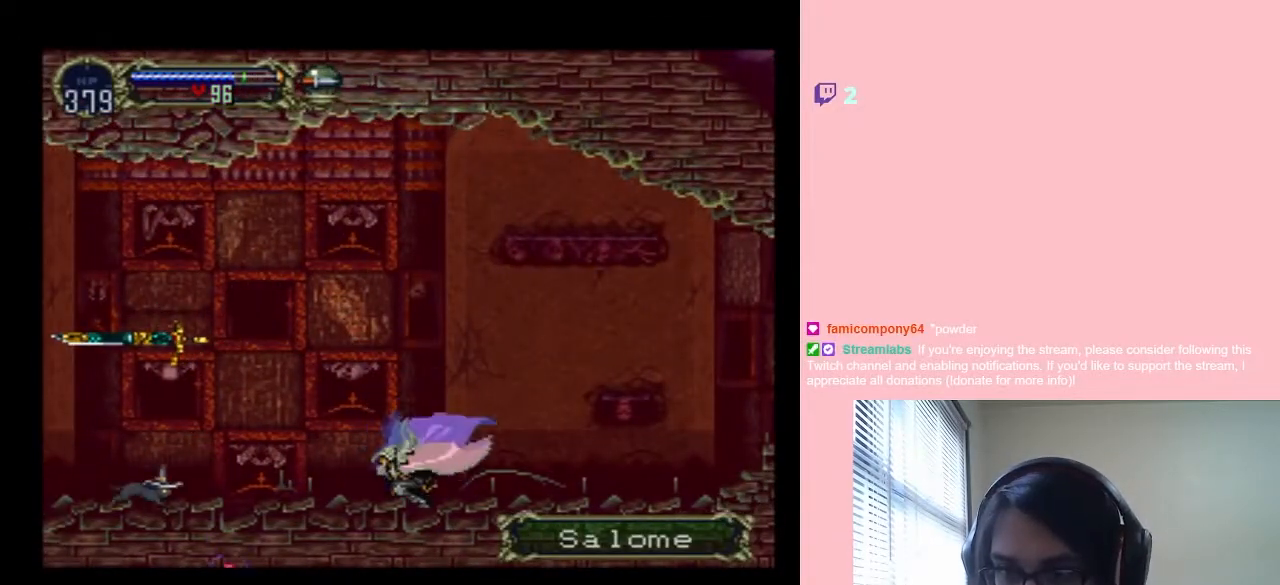
{"dt_ms": 500, "buttons": ["DPAD_DOWN"], "left_stick": "center", "right_stick": "center", "events": [[317, "Y", "down"], [450, "Y", "up"]]}
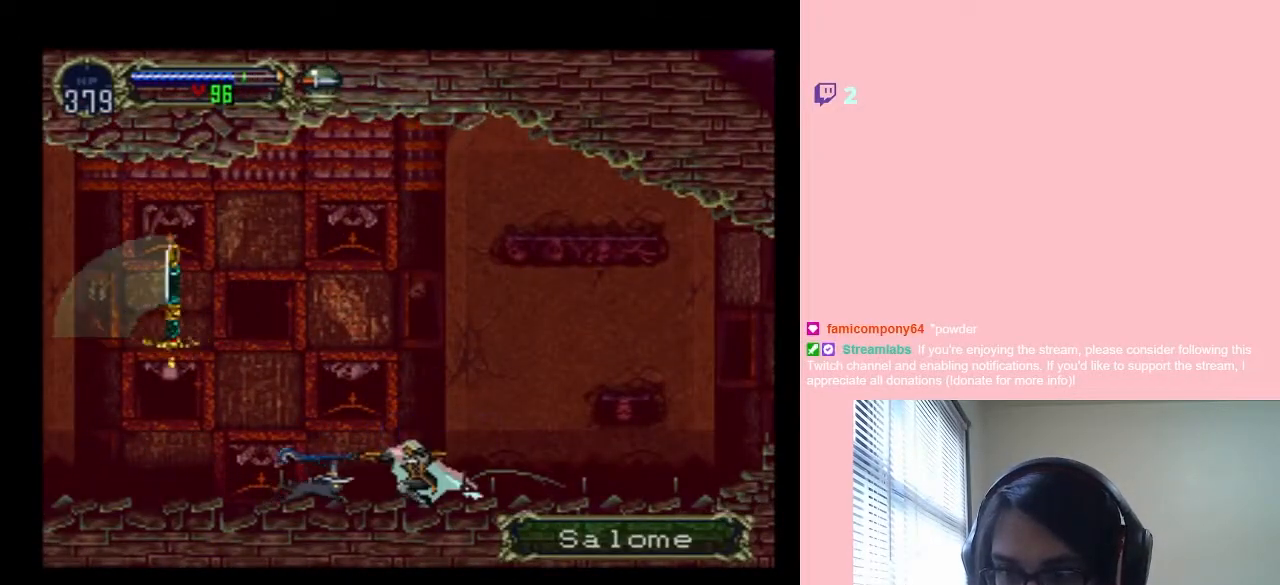
{"dt_ms": 500, "buttons": ["DPAD_DOWN"], "left_stick": "center", "right_stick": "center", "events": [[217, "Y", "down"], [300, "Y", "up"]]}
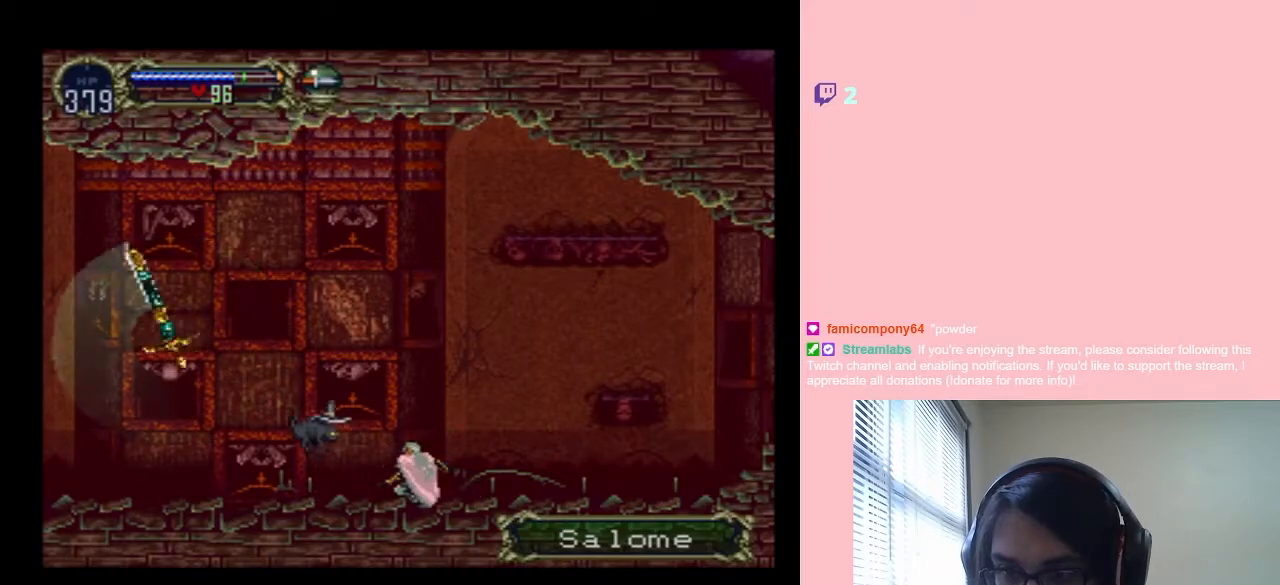
{"dt_ms": 500, "buttons": ["DPAD_DOWN"], "left_stick": "center", "right_stick": "center", "events": [[17, "Y", "down"], [167, "Y", "up"]]}
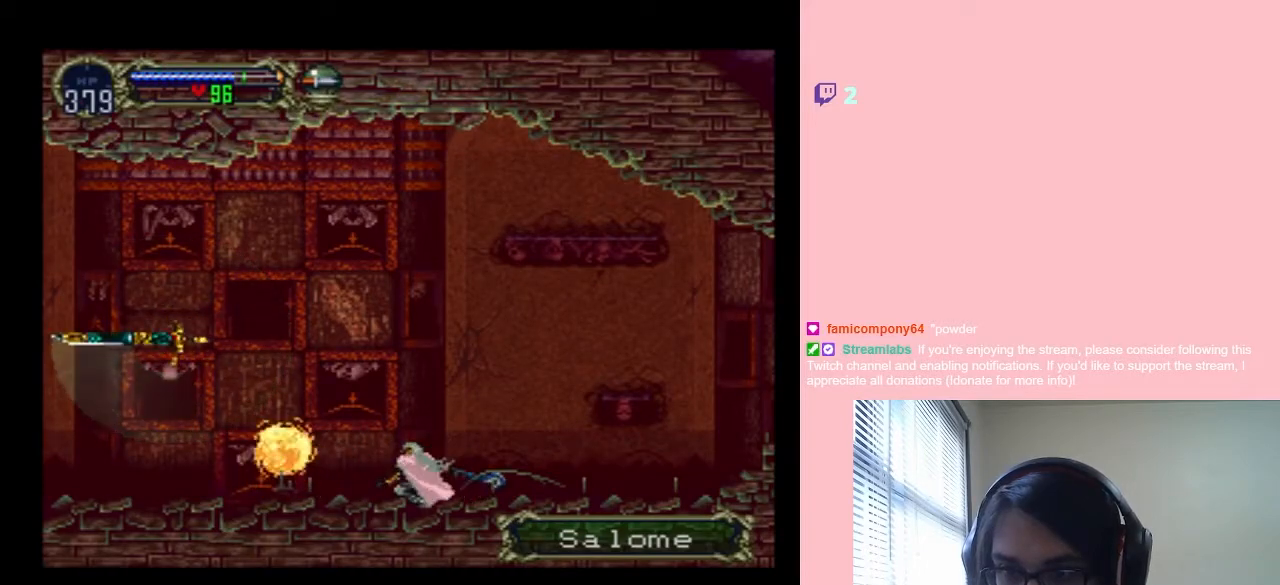
{"dt_ms": 500, "buttons": ["DPAD_RIGHT"], "left_stick": "center", "right_stick": "center", "events": [[333, "DPAD_DOWN", "up"], [333, "DPAD_LEFT", "down"], [483, "DPAD_LEFT", "up"], [483, "DPAD_RIGHT", "down"]]}
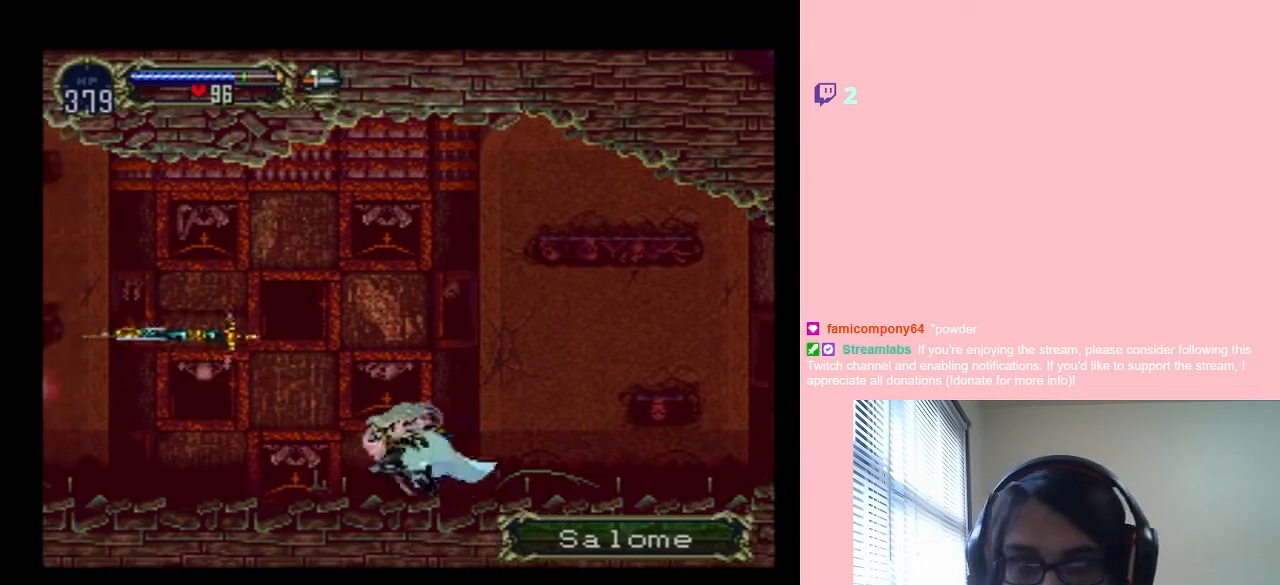
{"dt_ms": 500, "buttons": ["X"], "left_stick": "center", "right_stick": "center", "events": [[167, "X", "down"], [200, "DPAD_RIGHT", "up"], [267, "X", "up"], [450, "X", "down"]]}
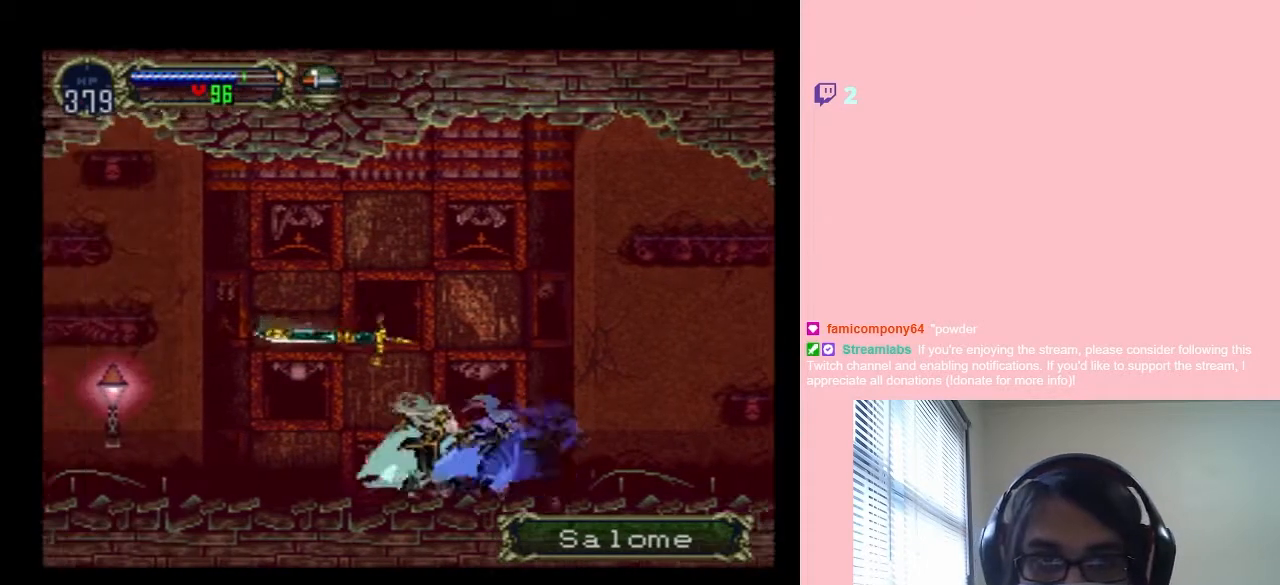
{"dt_ms": 500, "buttons": ["DPAD_LEFT"], "left_stick": "center", "right_stick": "center", "events": [[17, "X", "up"], [183, "X", "down"], [267, "X", "up"], [417, "DPAD_LEFT", "down"]]}
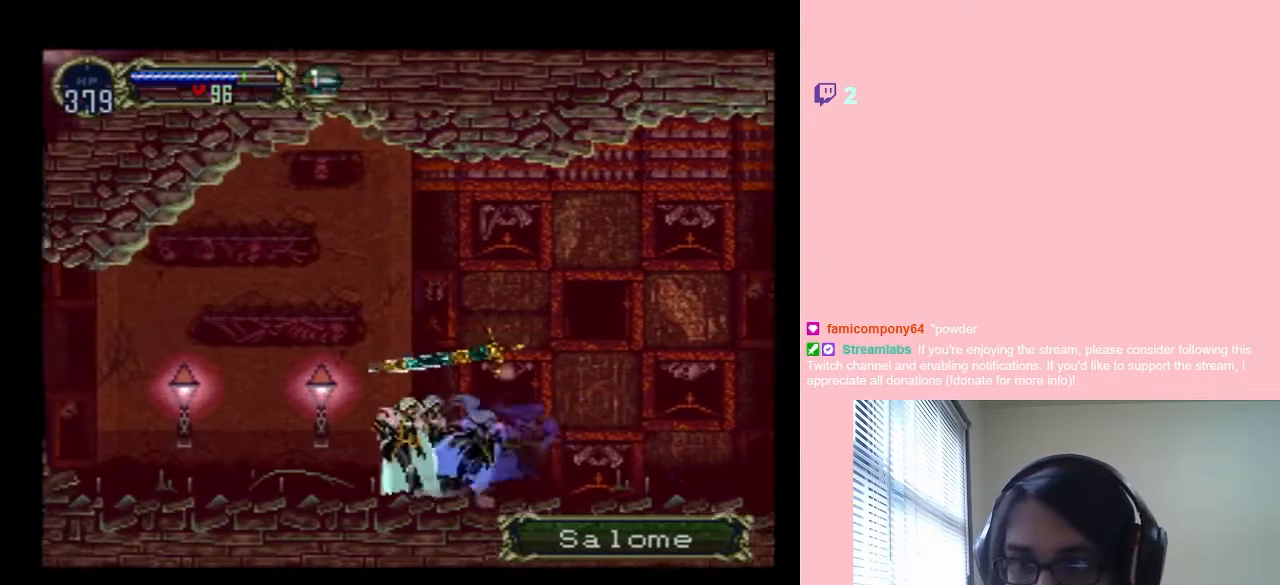
{"dt_ms": 500, "buttons": [], "left_stick": "center", "right_stick": "center", "events": [[300, "Y", "down"], [367, "DPAD_LEFT", "up"], [383, "Y", "up"]]}
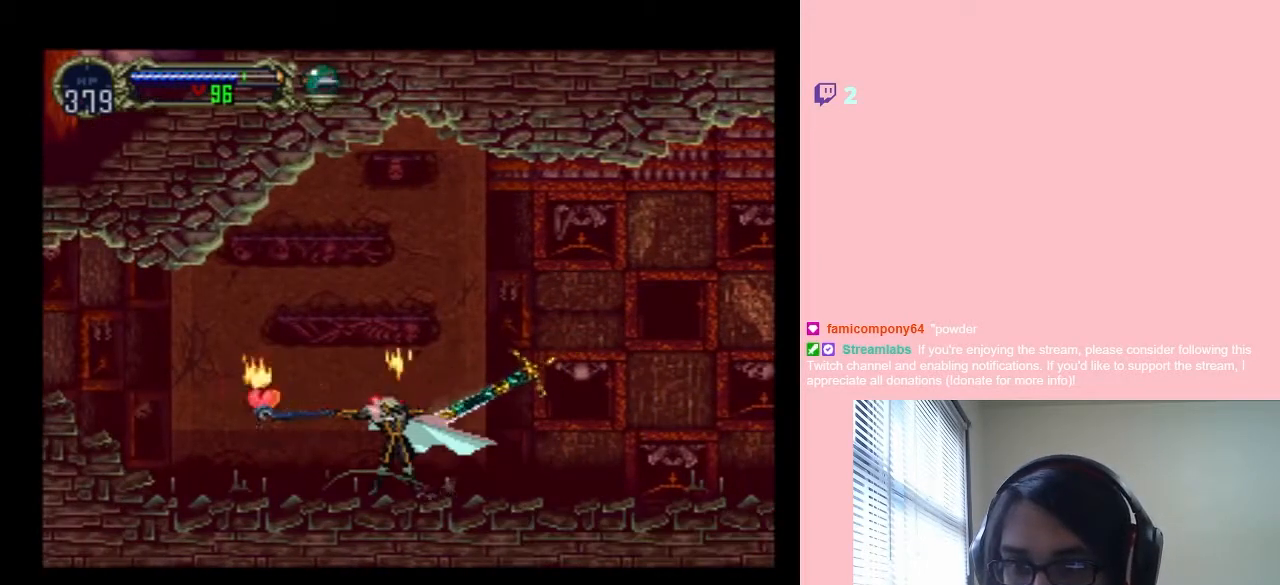
{"dt_ms": 500, "buttons": ["DPAD_LEFT"], "left_stick": "center", "right_stick": "center", "events": [[267, "DPAD_LEFT", "down"]]}
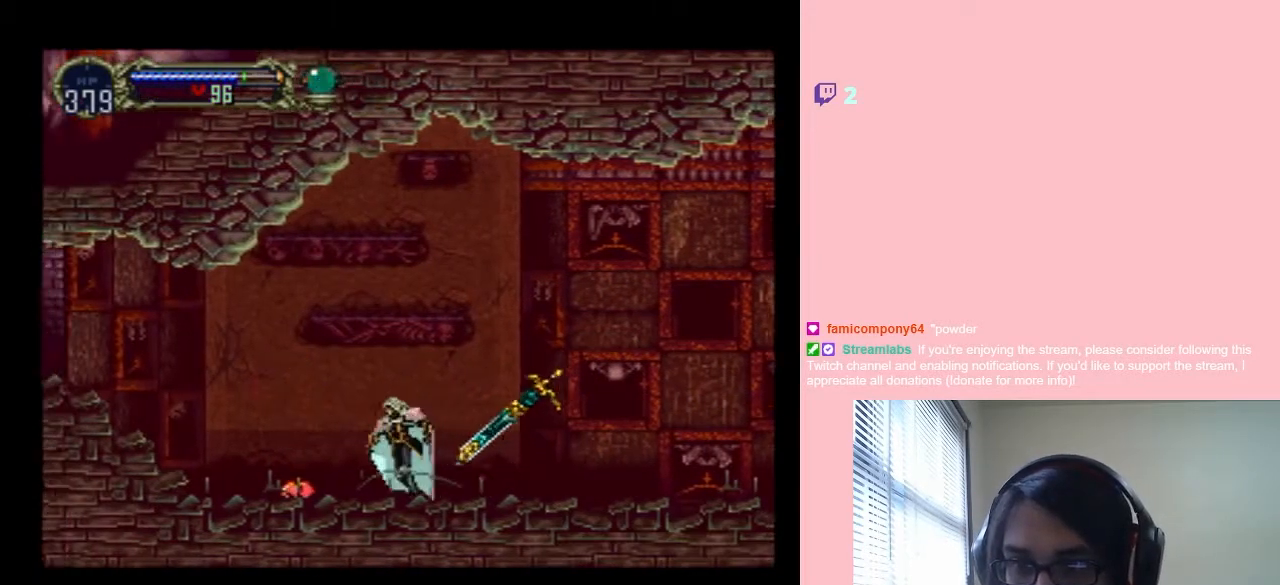
{"dt_ms": 500, "buttons": [], "left_stick": "center", "right_stick": "center", "events": [[167, "DPAD_LEFT", "up"], [233, "DPAD_RIGHT", "down"], [283, "X", "down"], [383, "DPAD_RIGHT", "up"], [433, "X", "up"]]}
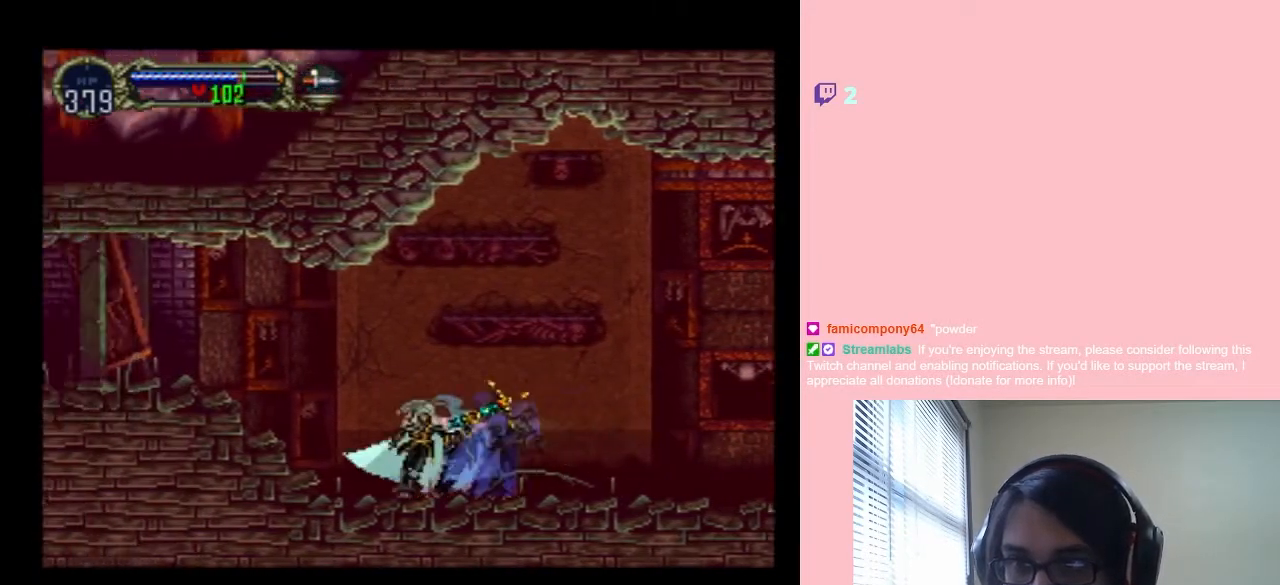
{"dt_ms": 500, "buttons": [], "left_stick": "center", "right_stick": "center", "events": [[50, "X", "down"], [200, "X", "up"], [300, "X", "down"], [450, "X", "up"]]}
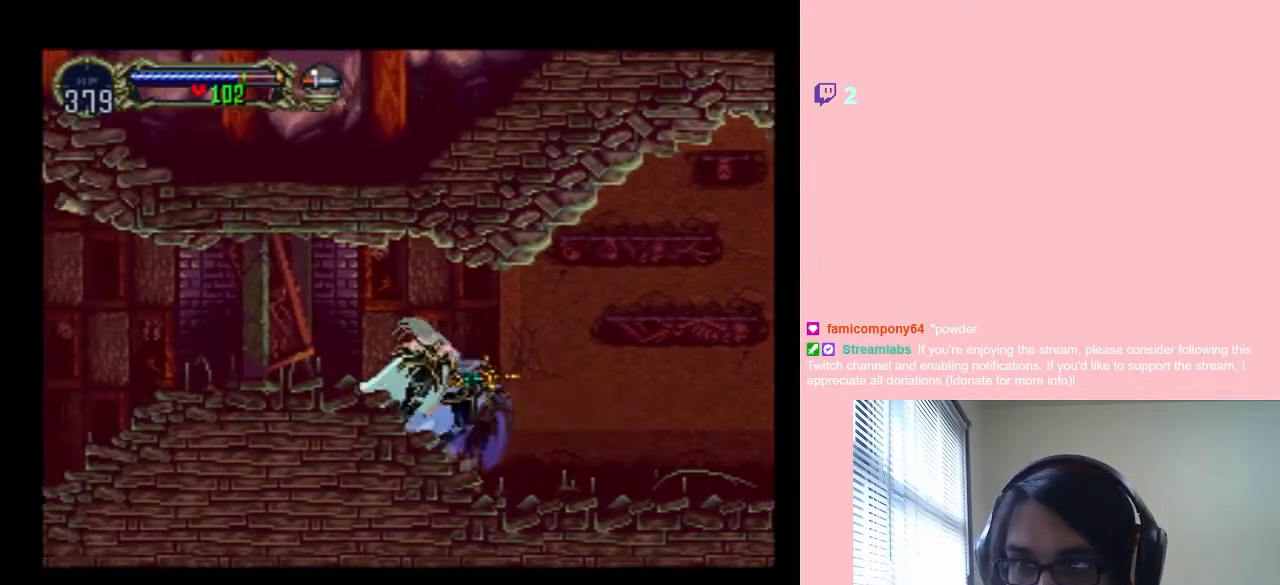
{"dt_ms": 500, "buttons": ["X"], "left_stick": "center", "right_stick": "center", "events": [[100, "X", "down"], [233, "X", "up"], [400, "X", "down"]]}
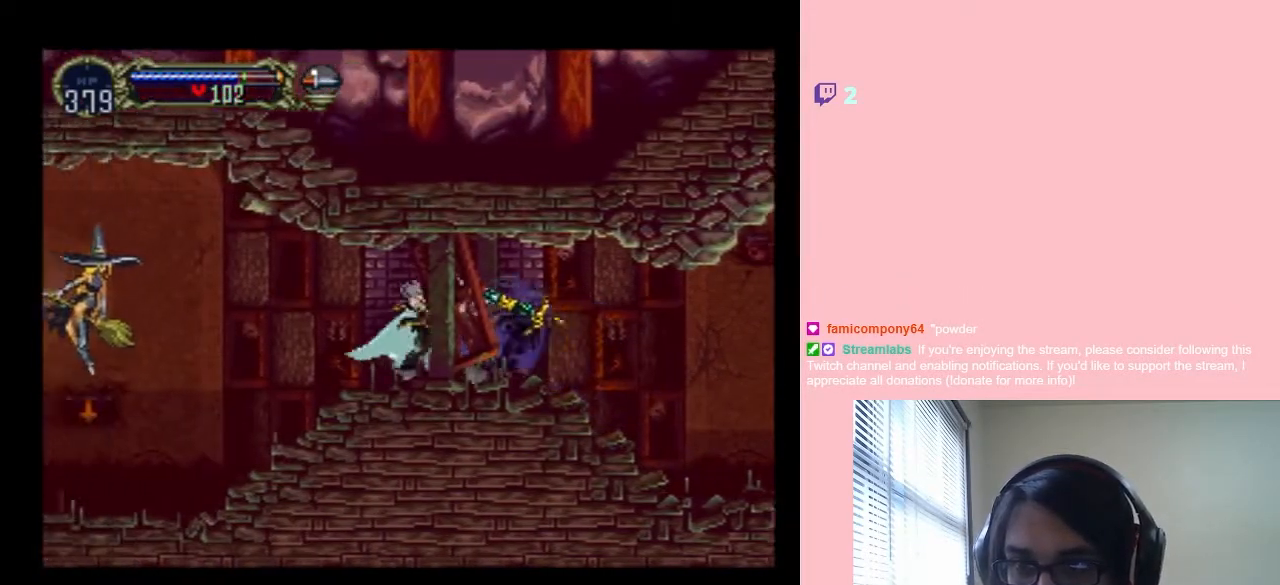
{"dt_ms": 500, "buttons": [], "left_stick": "center", "right_stick": "center", "events": [[17, "X", "up"], [150, "X", "down"], [200, "X", "up"], [333, "DPAD_LEFT", "down"], [483, "DPAD_LEFT", "up"]]}
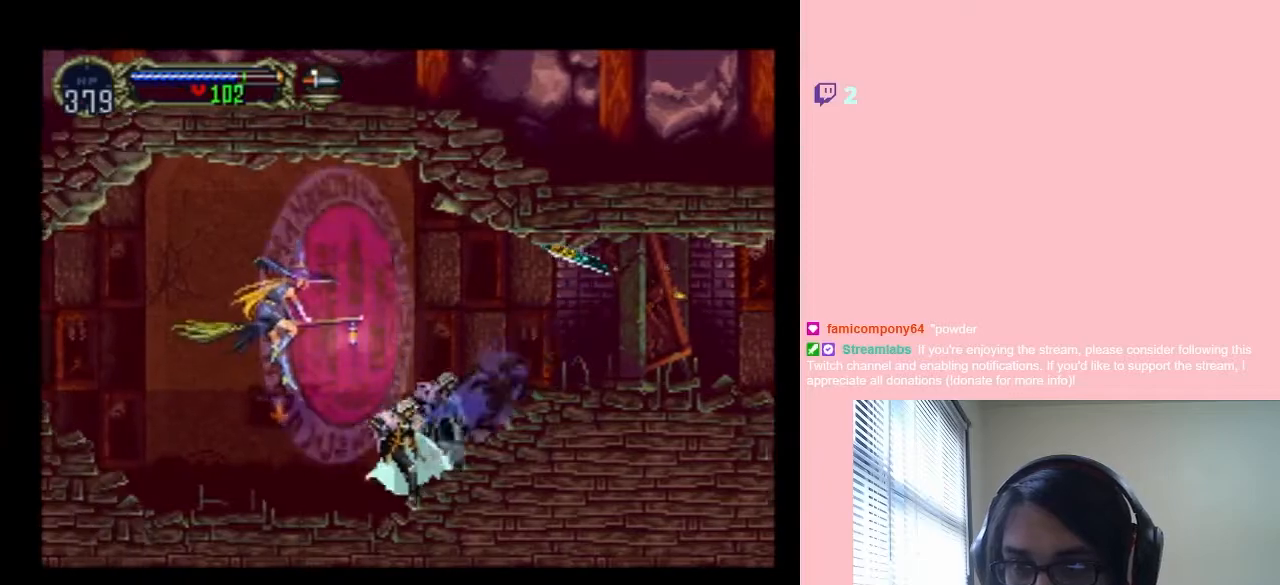
{"dt_ms": 500, "buttons": [], "left_stick": "center", "right_stick": "center", "events": [[50, "A", "down"], [50, "Y", "down"], [200, "Y", "up"], [233, "A", "up"]]}
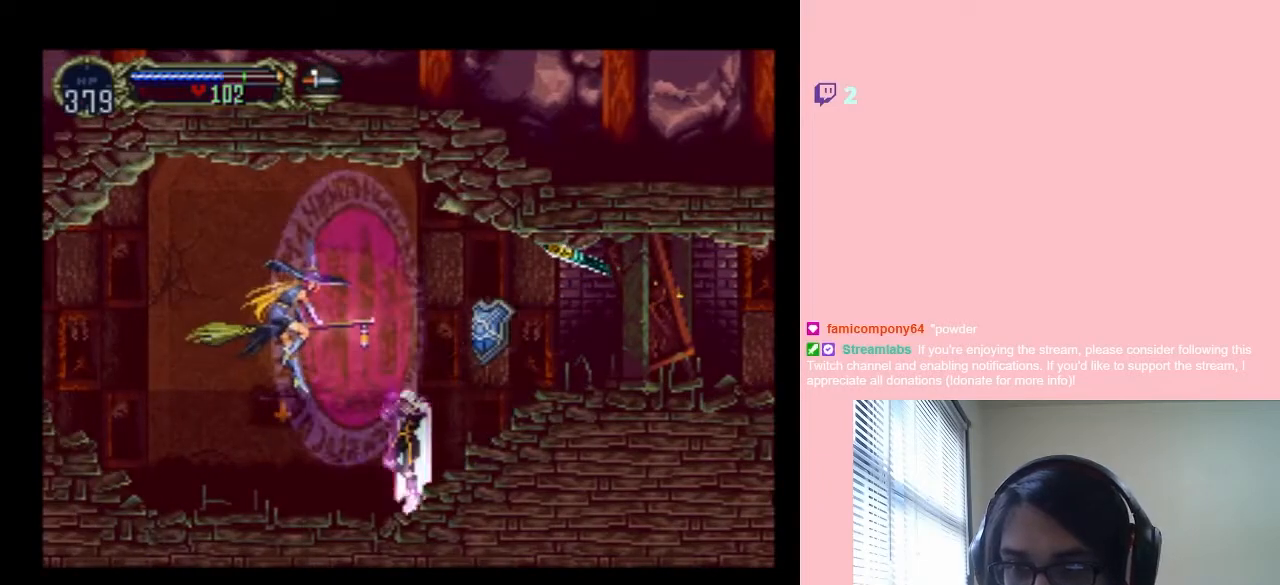
{"dt_ms": 500, "buttons": ["DPAD_DOWN"], "left_stick": "center", "right_stick": "center", "events": [[150, "DPAD_DOWN", "down"]]}
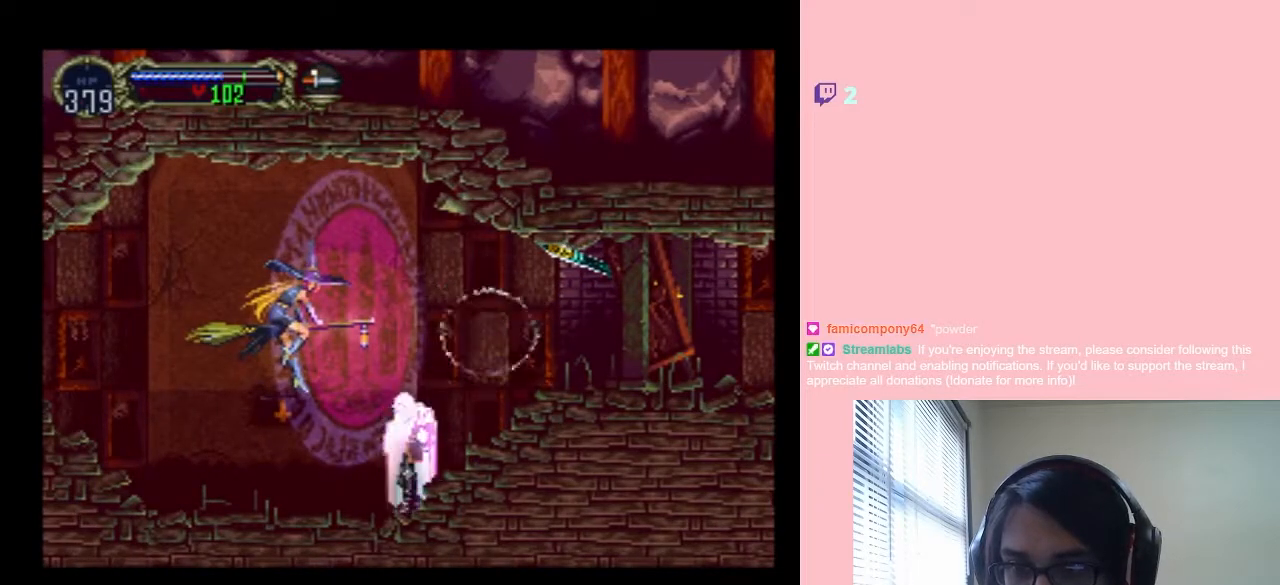
{"dt_ms": 500, "buttons": ["DPAD_DOWN"], "left_stick": "center", "right_stick": "center", "events": []}
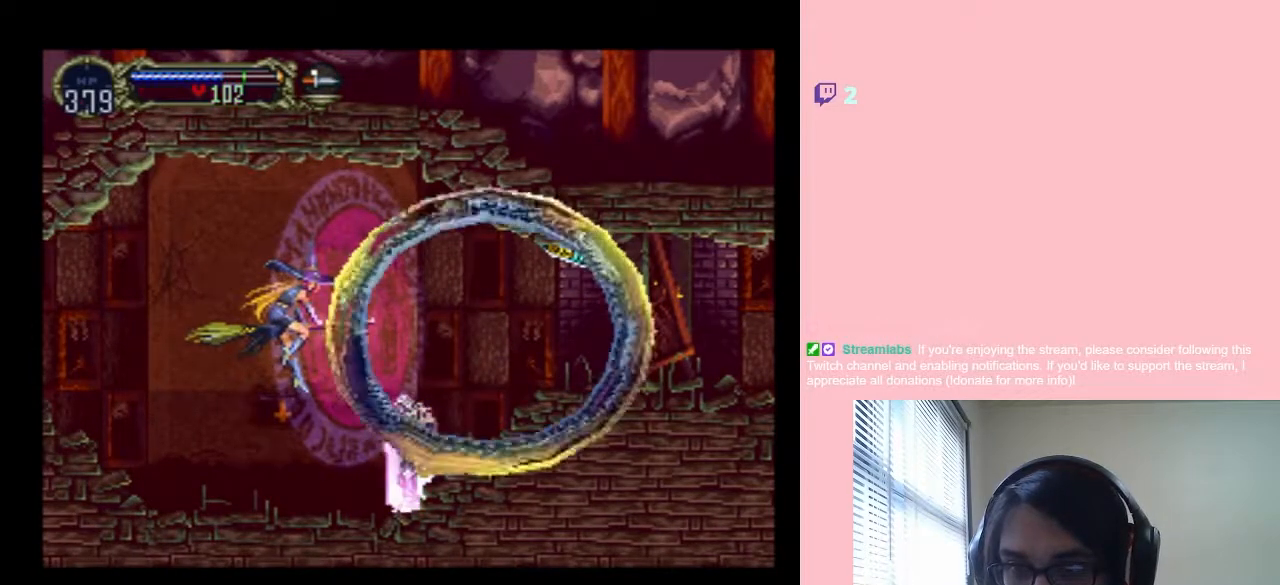
{"dt_ms": 500, "buttons": ["DPAD_DOWN"], "left_stick": "center", "right_stick": "center", "events": []}
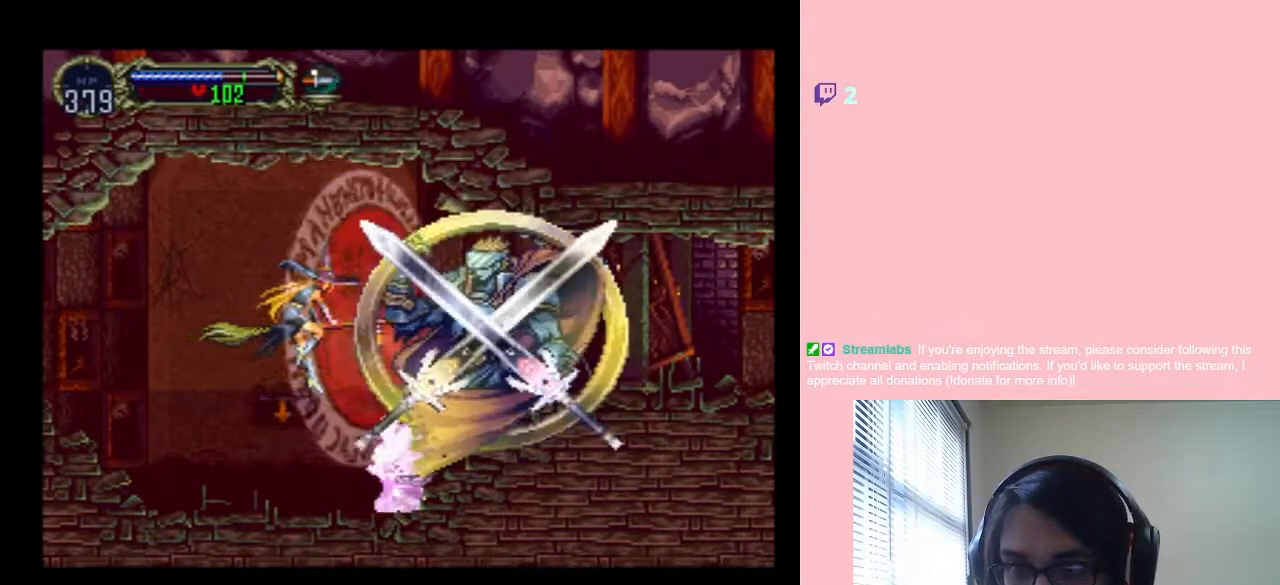
{"dt_ms": 1000, "buttons": ["DPAD_LEFT"], "left_stick": "center", "right_stick": "center", "events": [[267, "Y", "down"], [700, "DPAD_DOWN", "up"], [700, "Y", "up"], [733, "DPAD_LEFT", "down"]]}
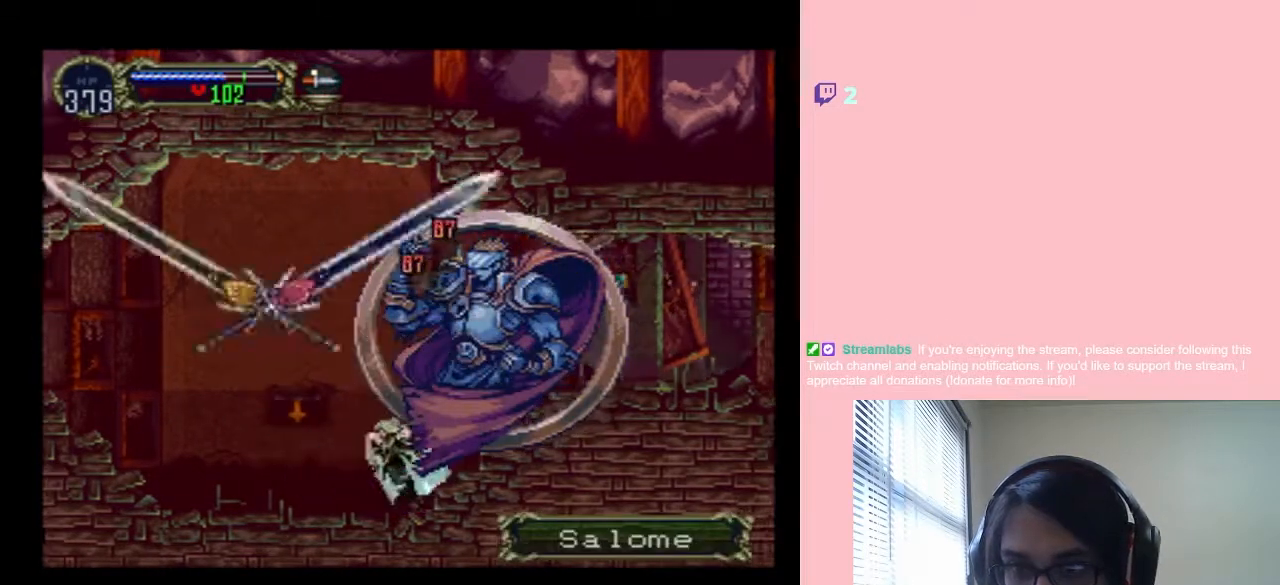
{"dt_ms": 500, "buttons": [], "left_stick": "center", "right_stick": "center", "events": [[67, "DPAD_LEFT", "up"], [100, "DPAD_RIGHT", "down"], [300, "DPAD_RIGHT", "up"]]}
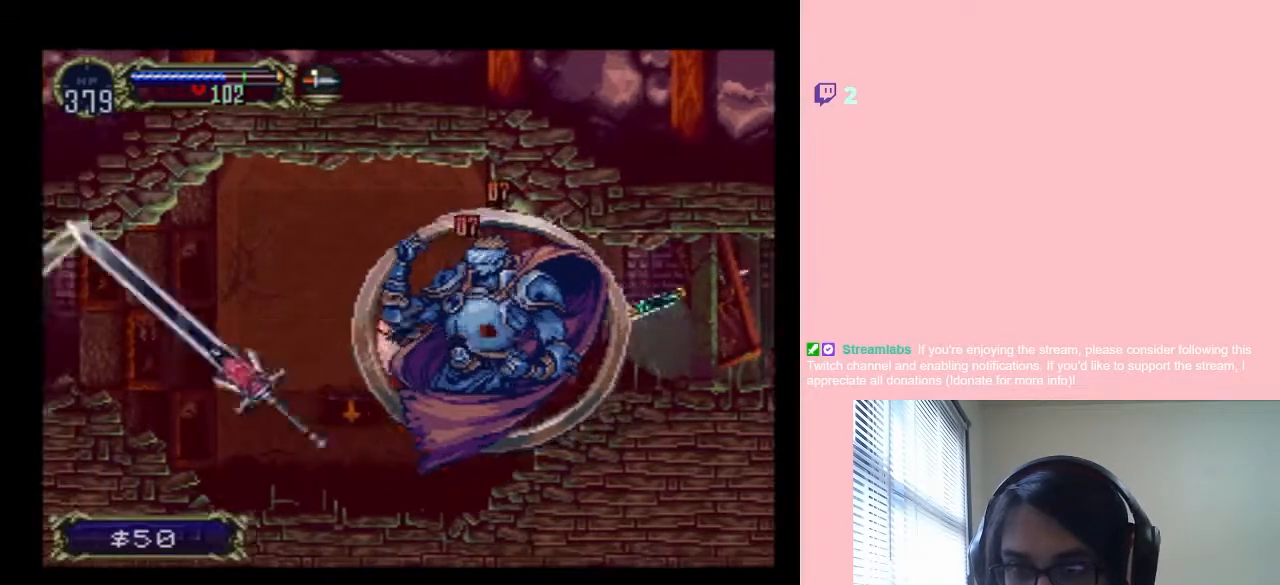
{"dt_ms": 500, "buttons": [], "left_stick": "center", "right_stick": "center", "events": []}
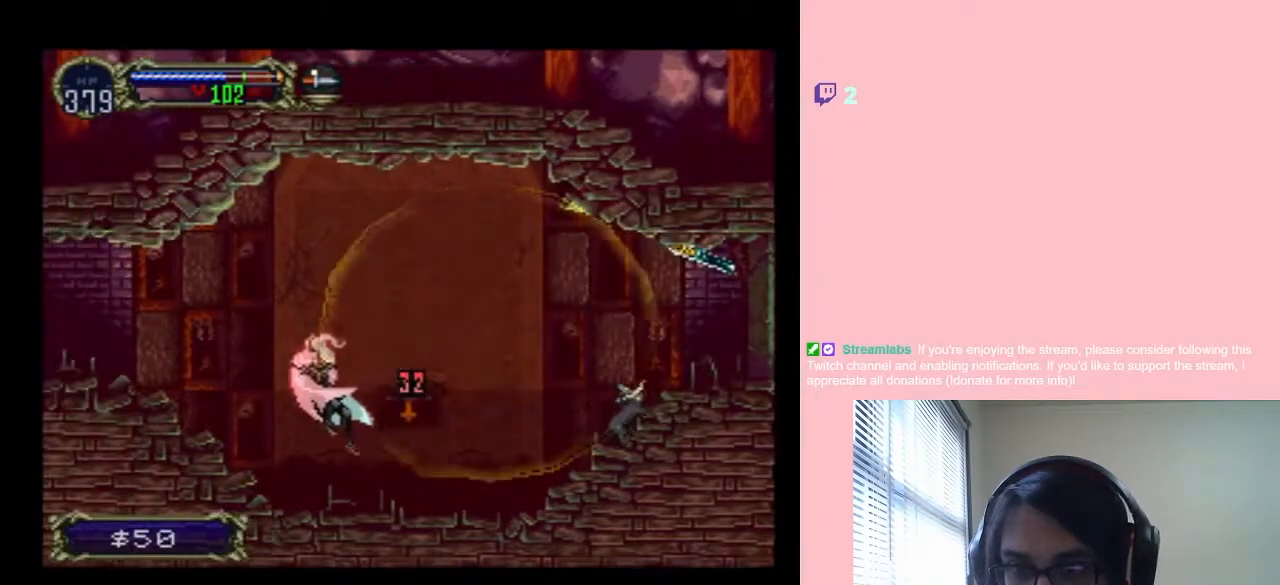
{"dt_ms": 500, "buttons": [], "left_stick": "center", "right_stick": "center", "events": [[17, "X", "down"], [133, "X", "up"], [267, "X", "down"], [433, "X", "up"]]}
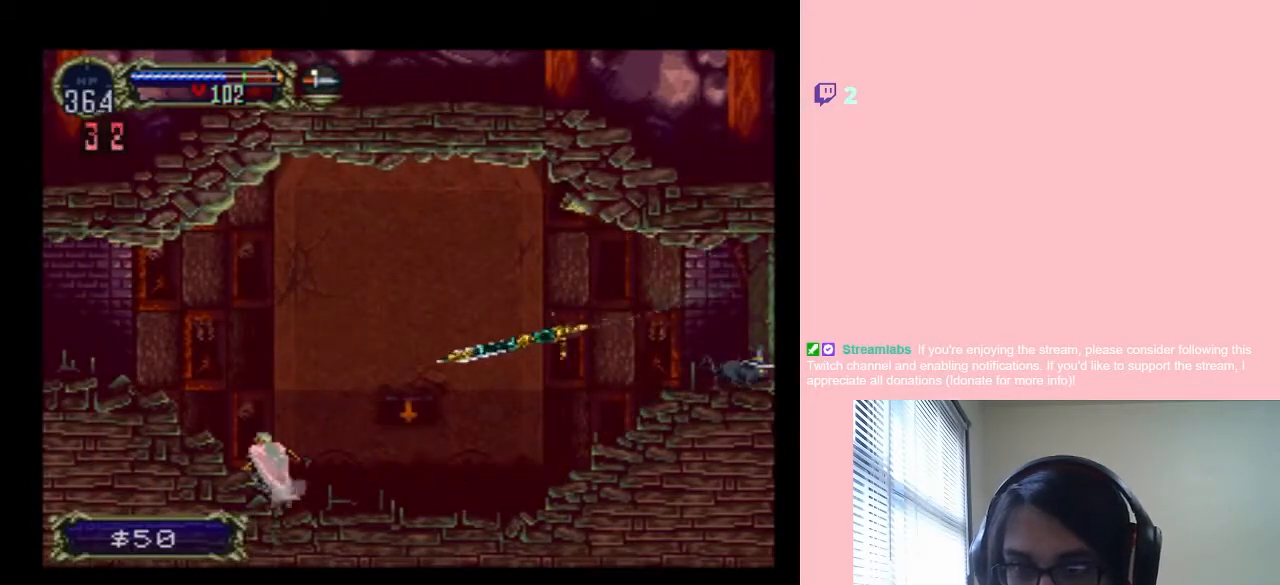
{"dt_ms": 500, "buttons": [], "left_stick": "center", "right_stick": "center", "events": [[50, "X", "down"], [167, "X", "up"], [333, "X", "down"], [417, "X", "up"]]}
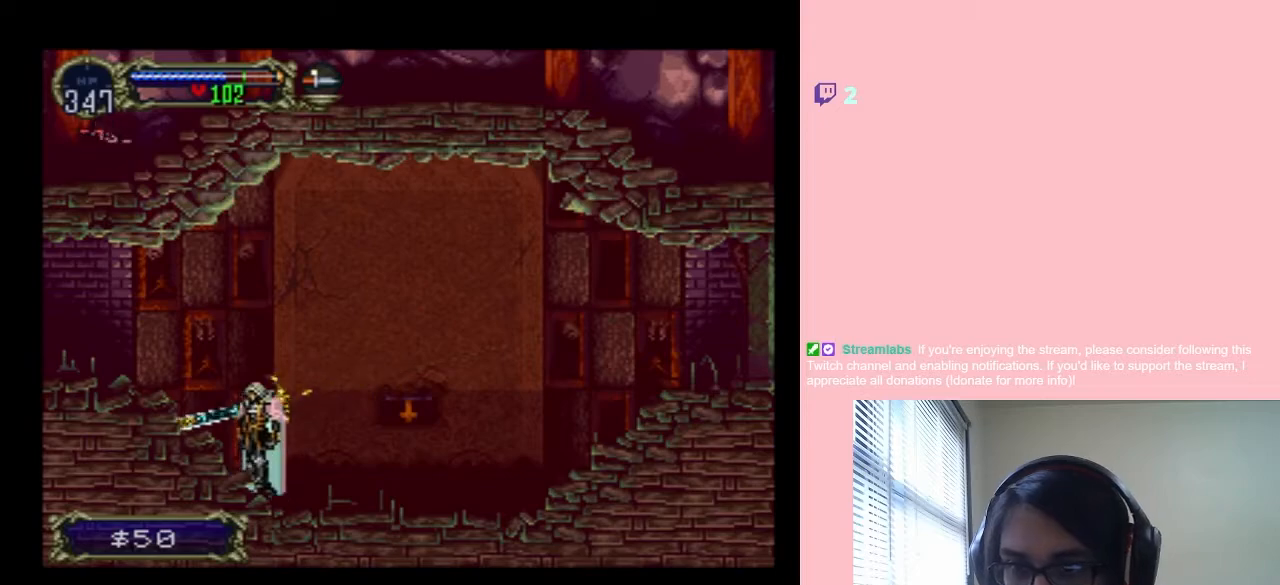
{"dt_ms": 500, "buttons": ["DPAD_RIGHT"], "left_stick": "center", "right_stick": "center", "events": [[67, "X", "down"], [167, "X", "up"], [233, "DPAD_RIGHT", "down"]]}
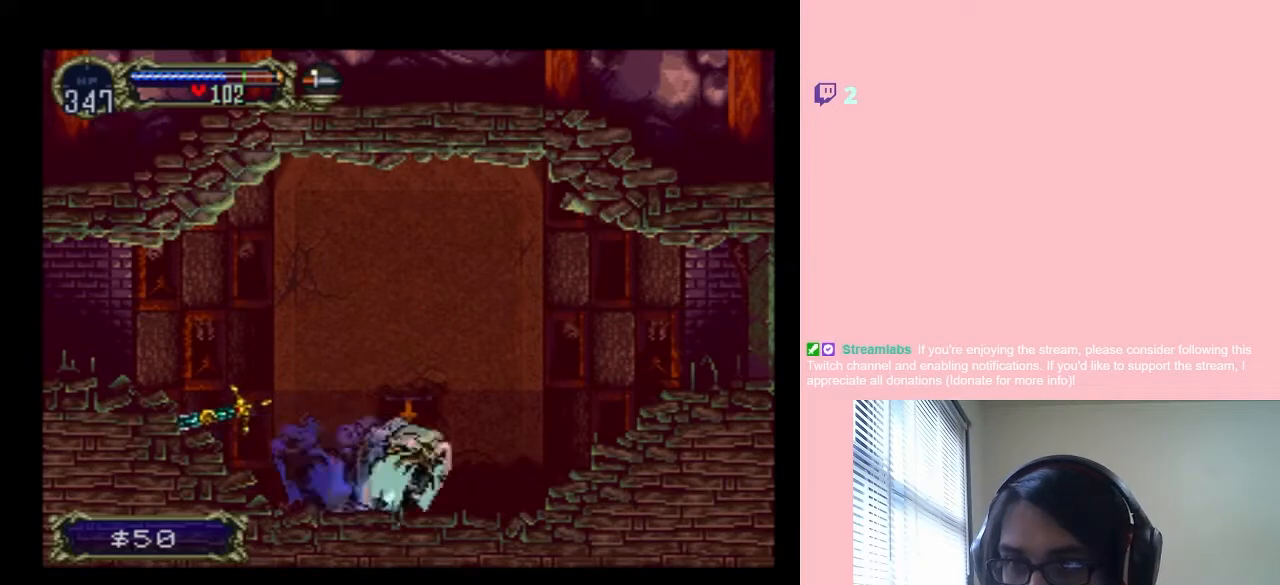
{"dt_ms": 500, "buttons": ["B", "DPAD_LEFT"], "left_stick": "center", "right_stick": "center", "events": [[17, "B", "down"], [17, "DPAD_RIGHT", "up"], [117, "DPAD_LEFT", "down"], [200, "B", "up"], [417, "B", "down"]]}
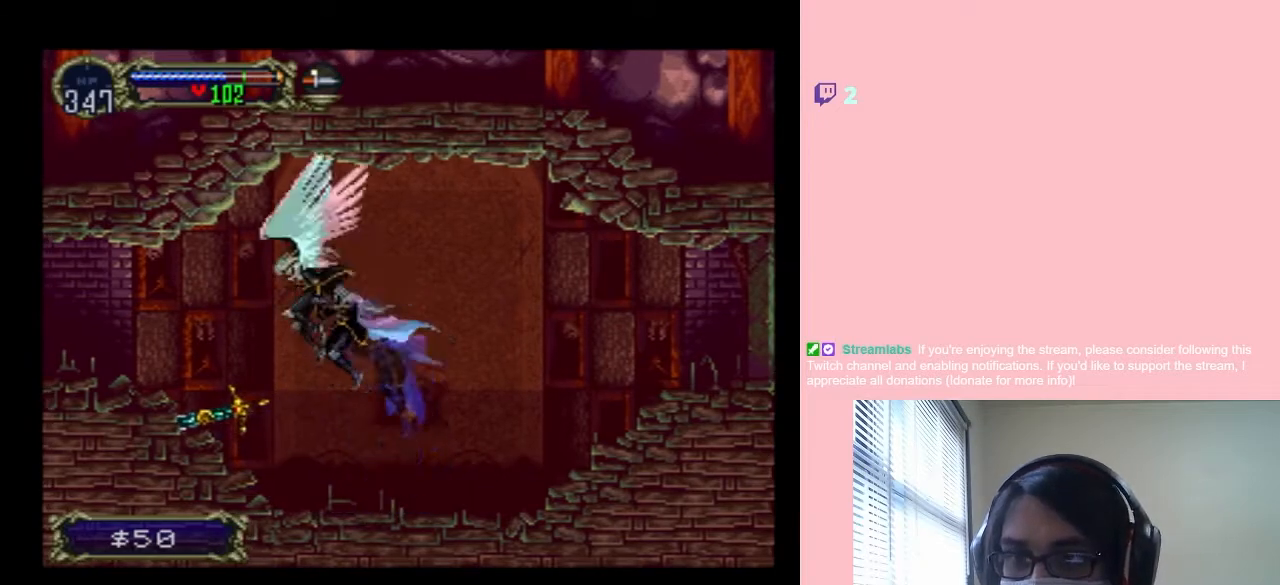
{"dt_ms": 500, "buttons": ["DPAD_LEFT"], "left_stick": "center", "right_stick": "center", "events": [[150, "B", "up"]]}
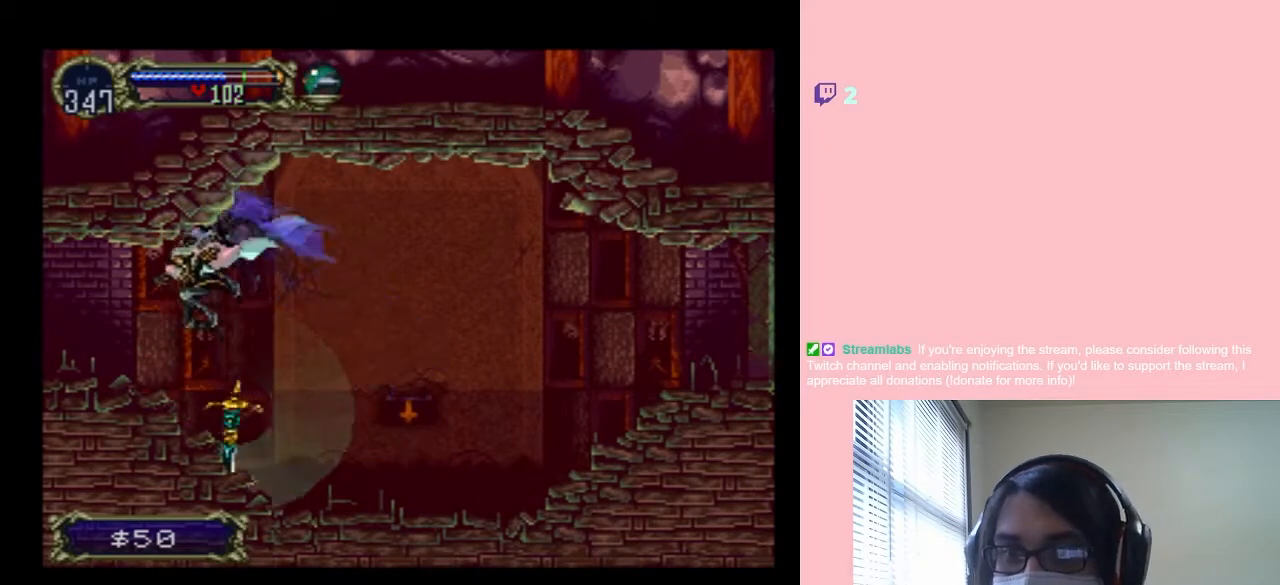
{"dt_ms": 1000, "buttons": [], "left_stick": "center", "right_stick": "center", "events": [[867, "DPAD_LEFT", "up"]]}